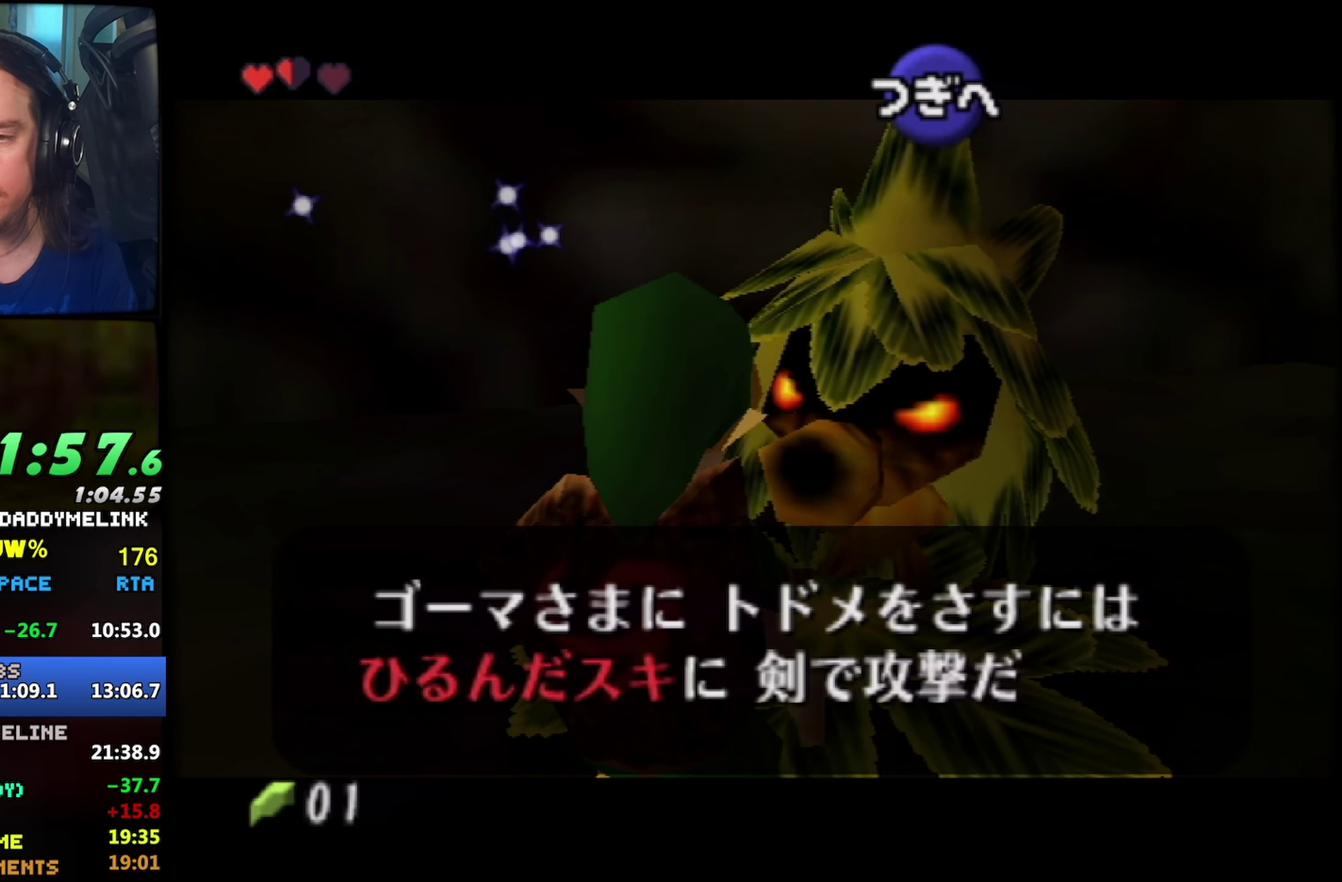
Gameplay with a controller (Nintendo layout); each line is a JSON object with the inputs held at the frame after it. "events" lists button and stick changes between this image and that frame as [ms after this image, input, new state], when the widget could be followed in between. Not read: L3 R3 START.
{"buttons": ["B"], "left_stick": "center", "events": [[17, "B", "down"], [67, "A", "down"], [67, "B", "up"], [117, "A", "up"], [133, "B", "down"], [167, "A", "down"], [200, "B", "up"], [267, "A", "up"], [483, "B", "down"]]}
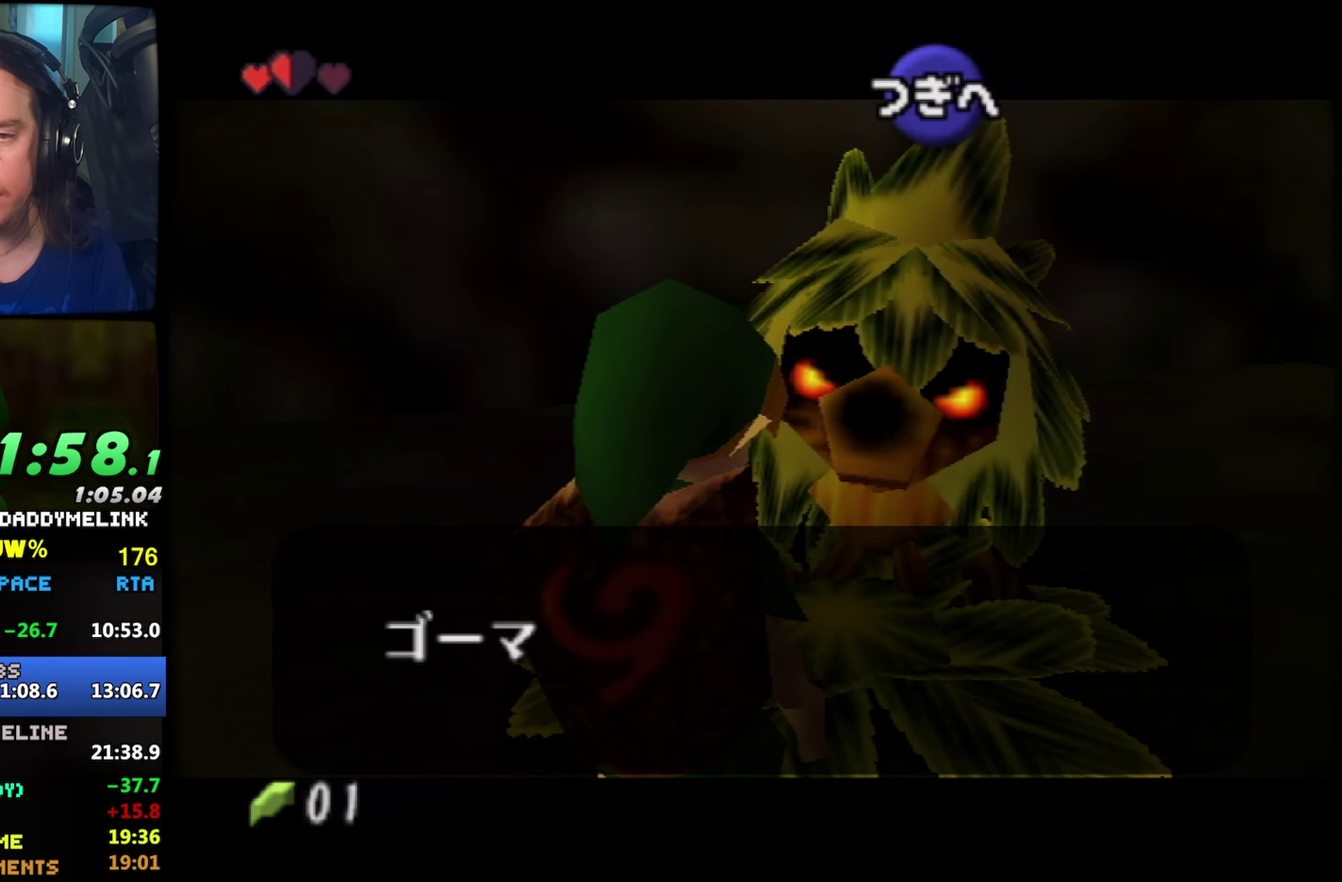
{"buttons": ["B"], "left_stick": "center", "events": [[33, "A", "down"], [33, "B", "up"], [83, "A", "up"], [100, "B", "down"], [150, "A", "down"], [150, "B", "up"], [233, "A", "up"], [233, "B", "down"], [283, "B", "up"], [350, "B", "down"], [400, "B", "up"], [417, "A", "down"], [450, "A", "up"], [484, "B", "down"]]}
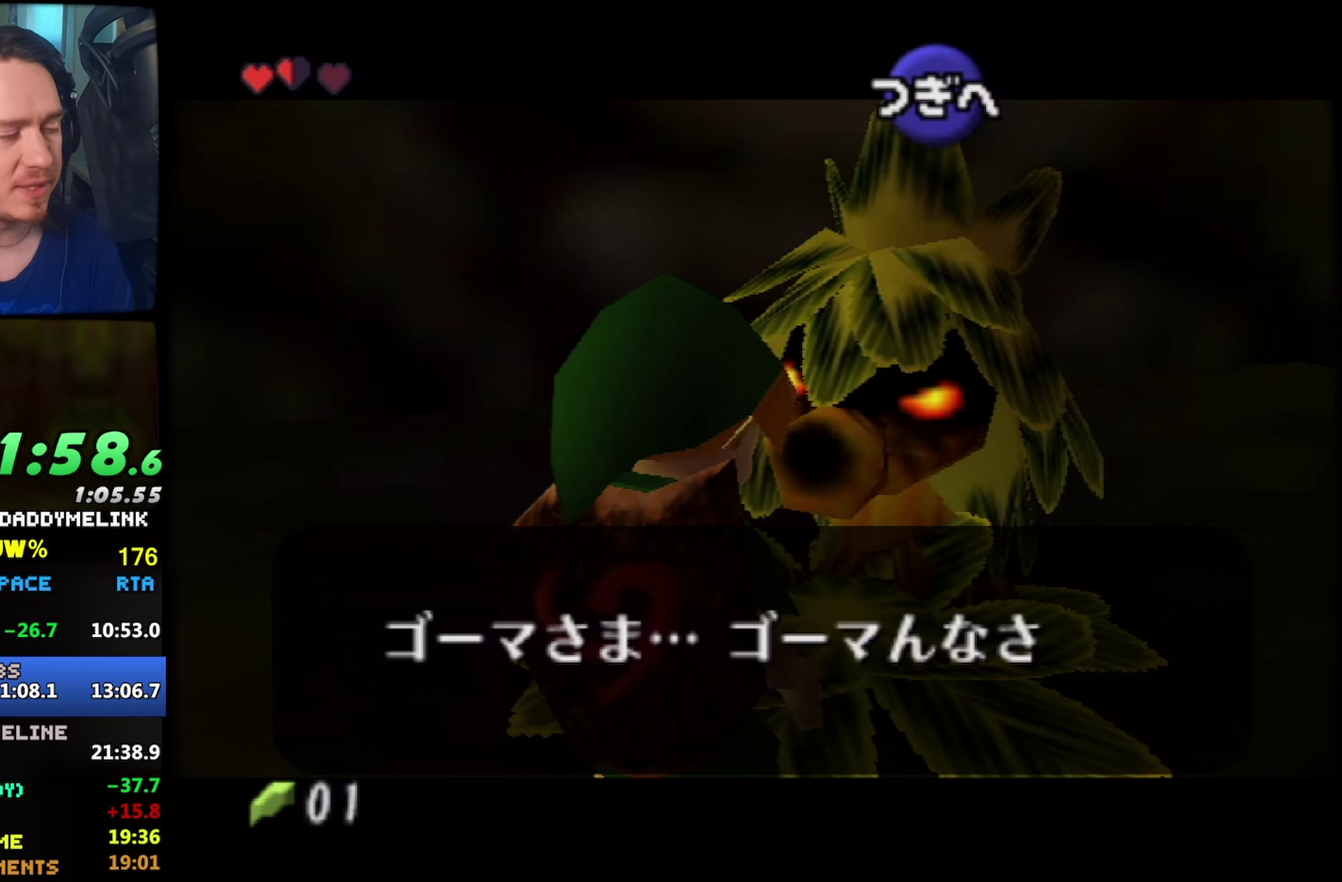
{"buttons": ["A"], "left_stick": "center", "events": [[17, "A", "down"], [17, "B", "up"], [100, "A", "up"], [100, "B", "down"], [134, "B", "up"], [150, "A", "down"], [200, "A", "up"], [200, "B", "down"], [267, "A", "down"], [267, "B", "up"], [317, "A", "up"], [317, "B", "down"], [384, "A", "down"], [384, "B", "up"], [417, "A", "up"], [417, "B", "down"], [500, "A", "down"], [500, "B", "up"]]}
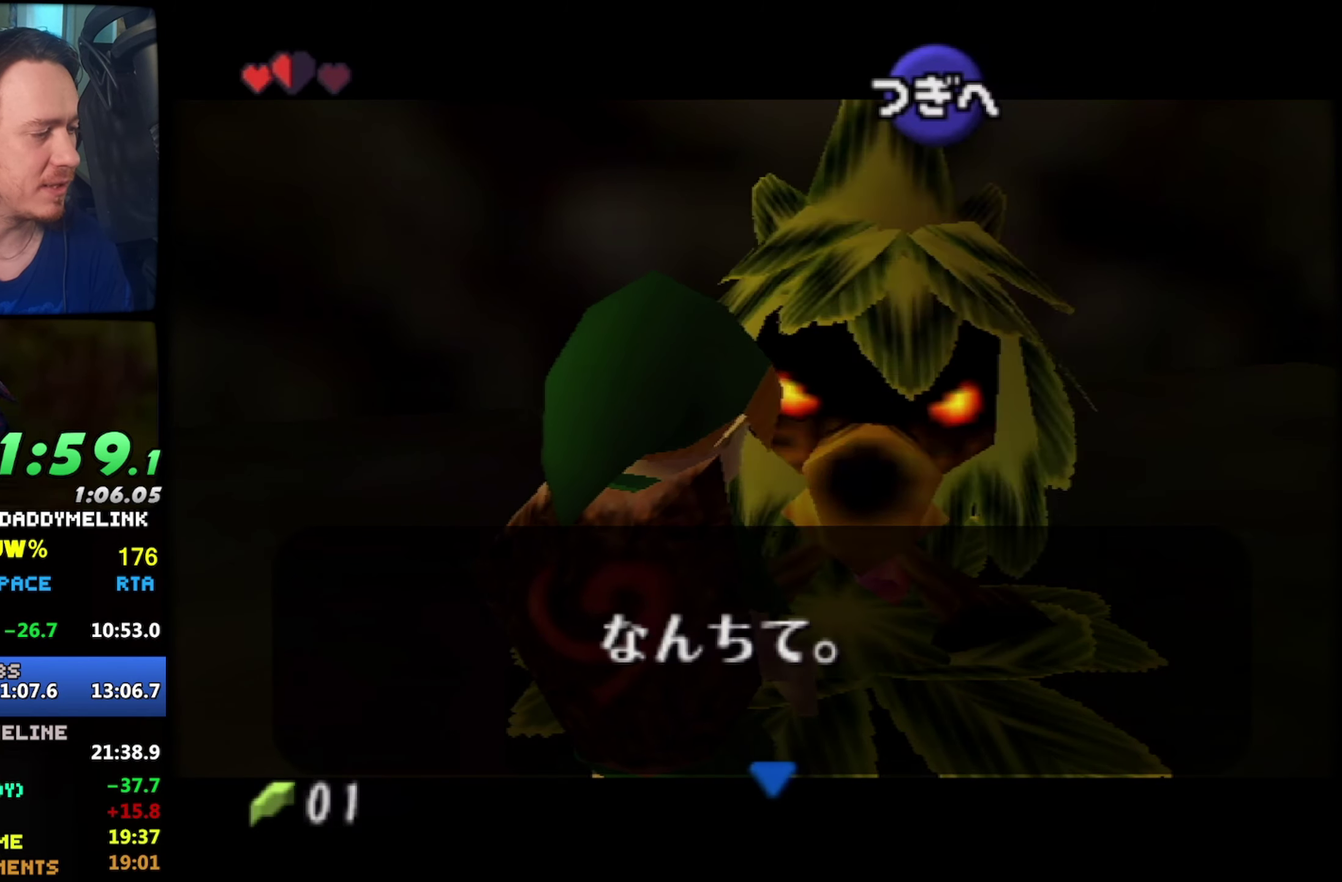
{"buttons": ["B"], "left_stick": "center", "events": [[50, "A", "up"], [50, "B", "down"], [117, "A", "down"], [117, "B", "up"], [184, "A", "up"], [184, "B", "down"], [367, "A", "down"], [367, "B", "up"], [434, "A", "up"], [450, "B", "down"]]}
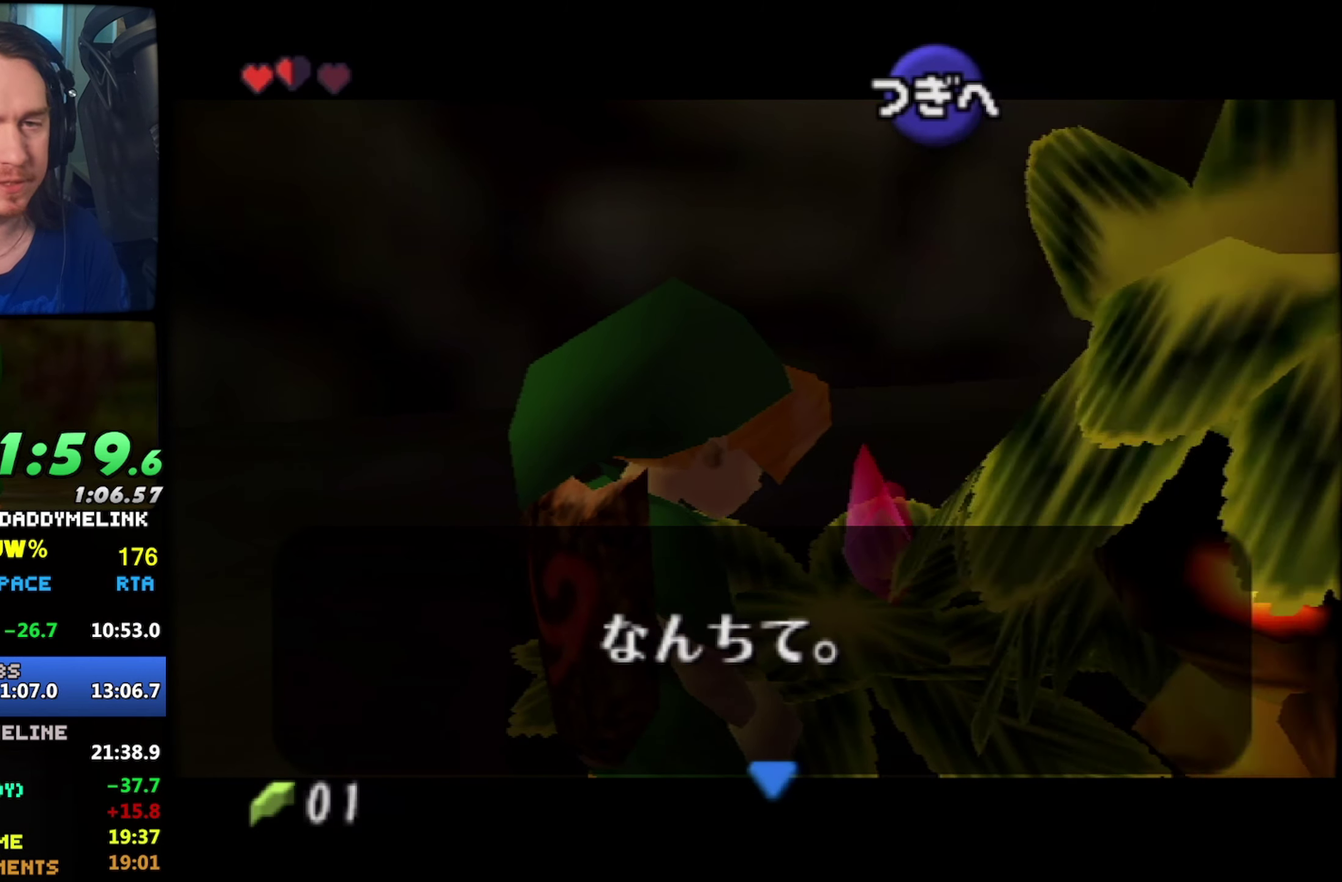
{"buttons": ["A"], "left_stick": "center", "events": [[17, "A", "down"], [34, "B", "up"], [284, "A", "up"], [367, "A", "down"], [417, "A", "up"], [484, "A", "down"]]}
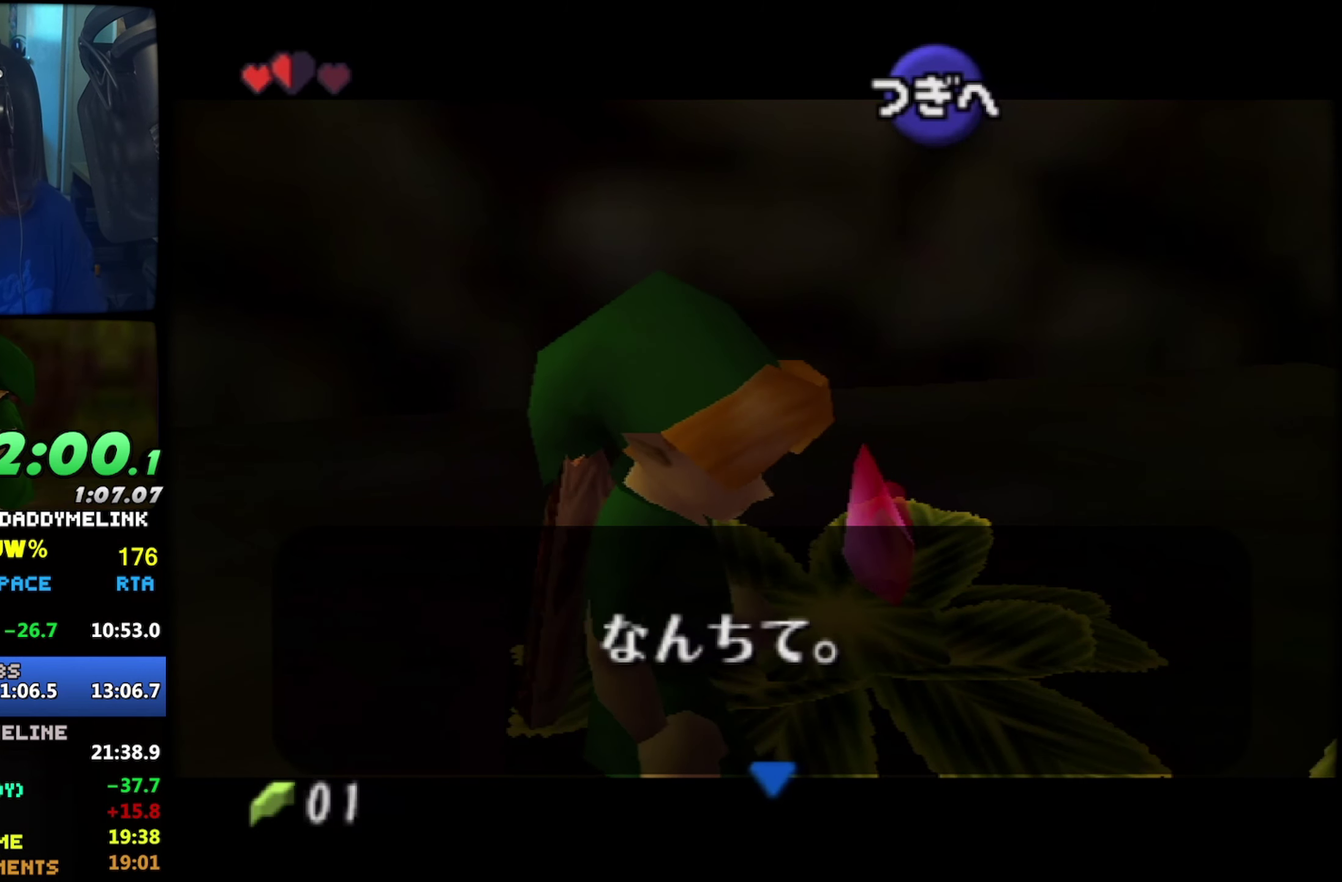
{"buttons": ["A"], "left_stick": "center", "events": [[67, "A", "up"], [134, "A", "down"], [217, "A", "up"], [300, "A", "down"], [400, "A", "up"], [484, "A", "down"]]}
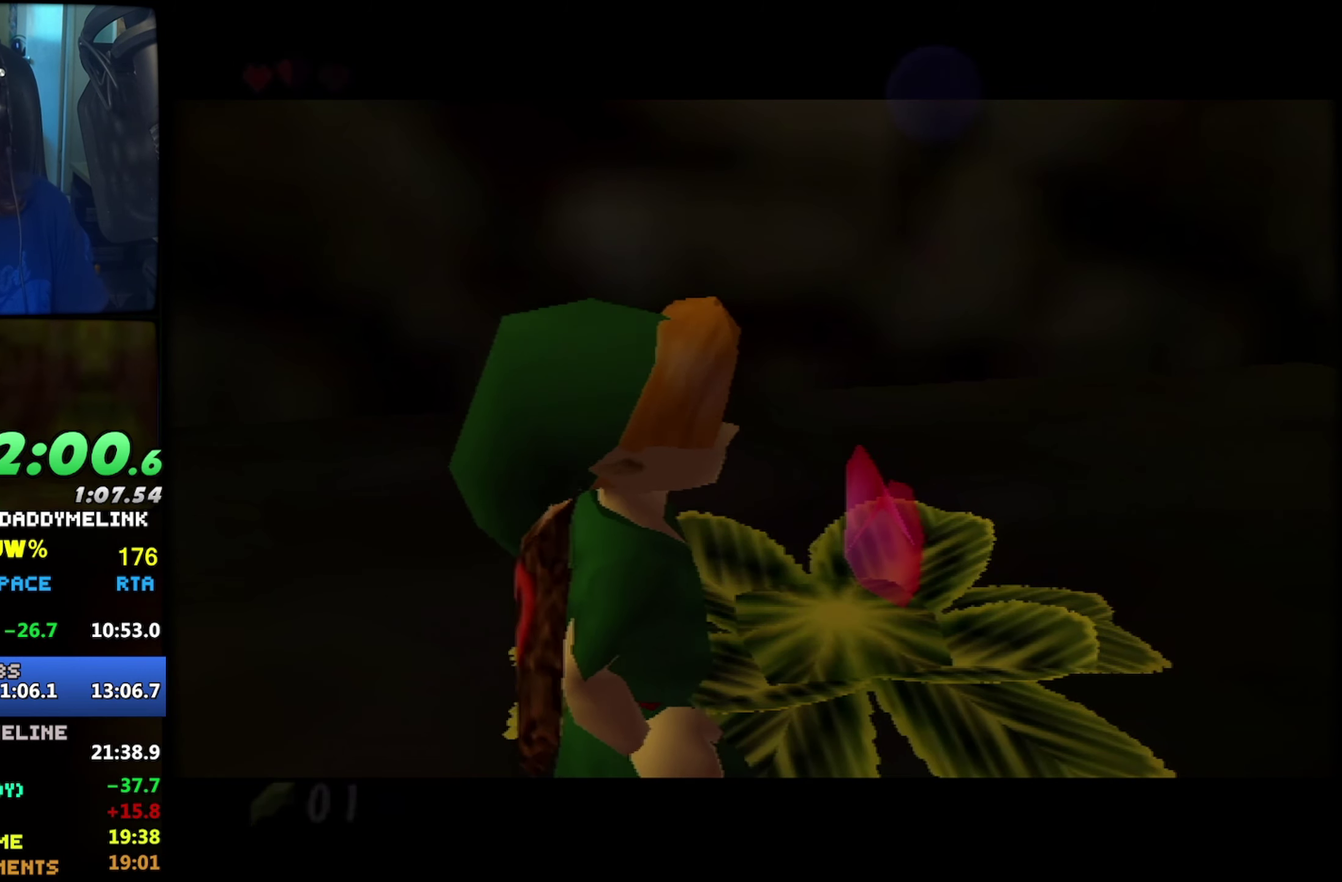
{"buttons": [], "left_stick": "center", "events": [[217, "A", "up"]]}
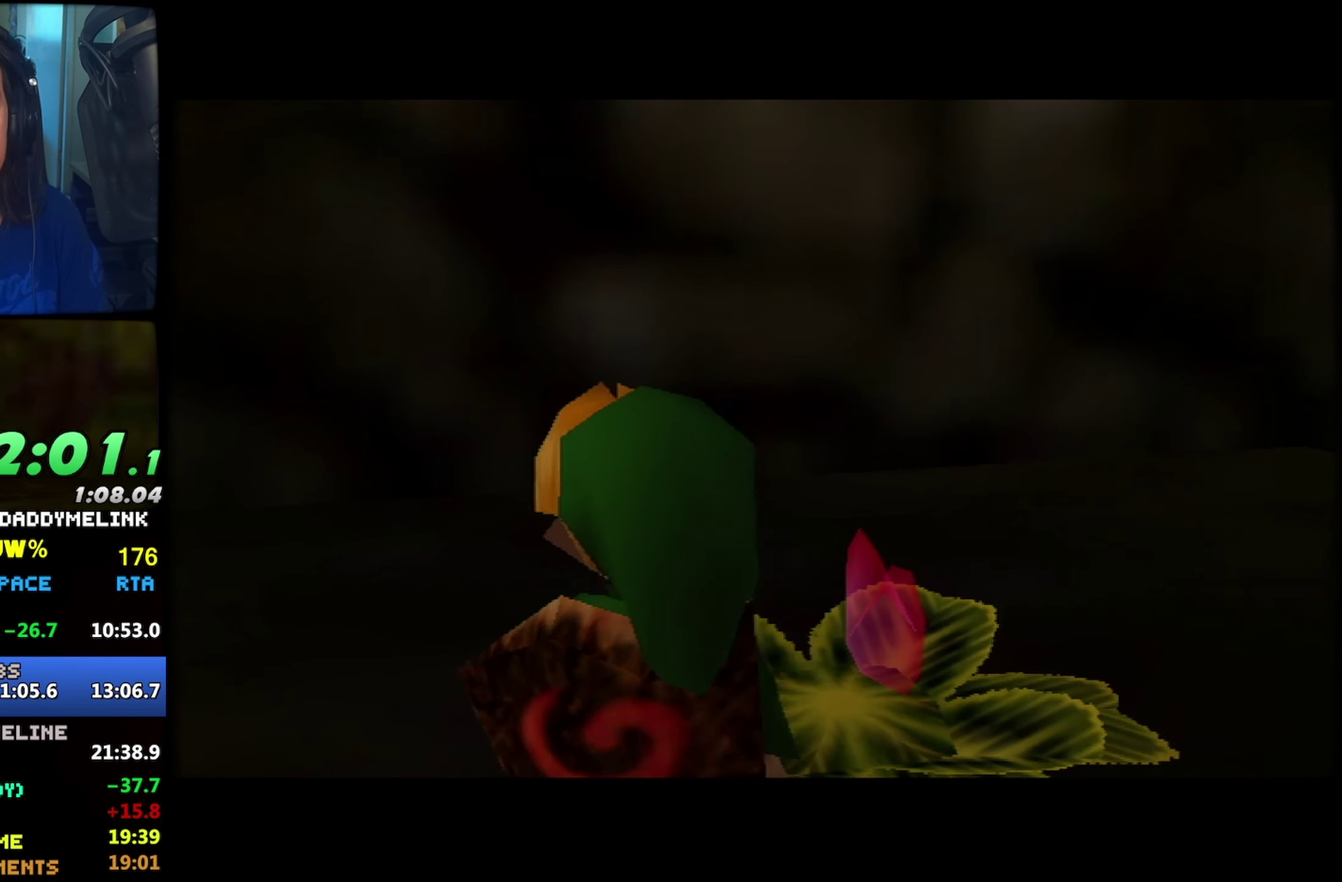
{"buttons": [], "left_stick": "center", "events": []}
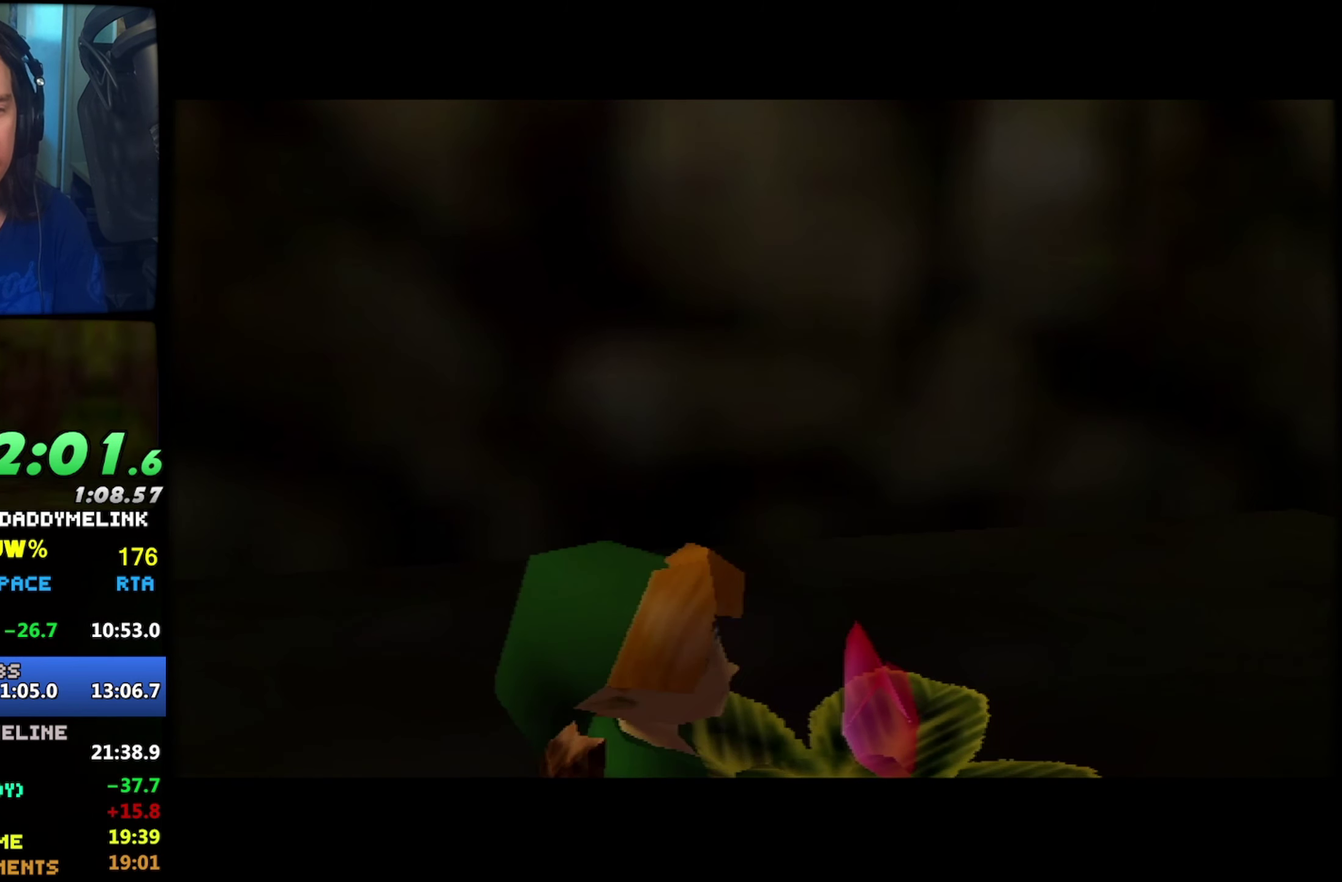
{"buttons": [], "left_stick": "center", "events": []}
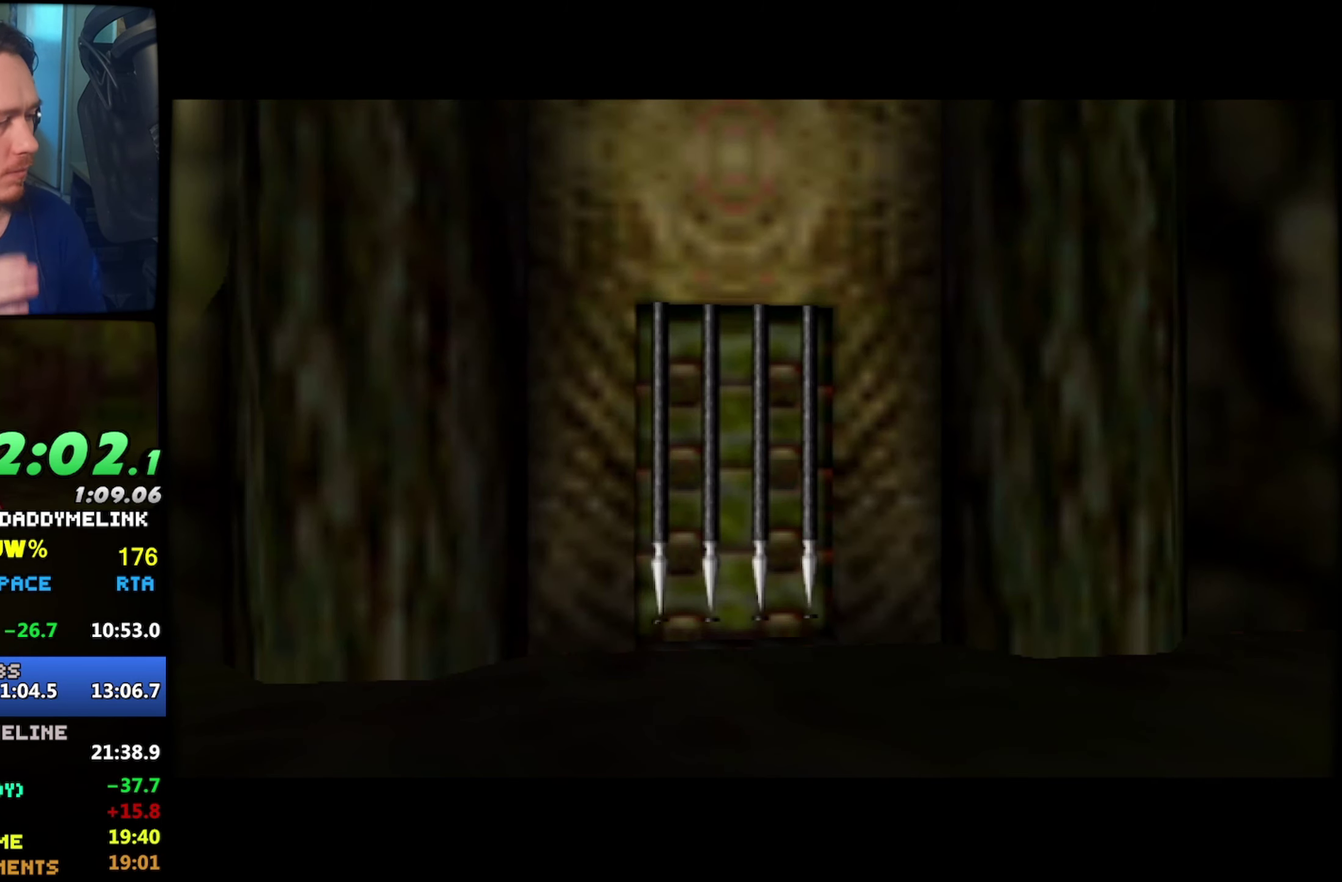
{"buttons": [], "left_stick": "center", "events": []}
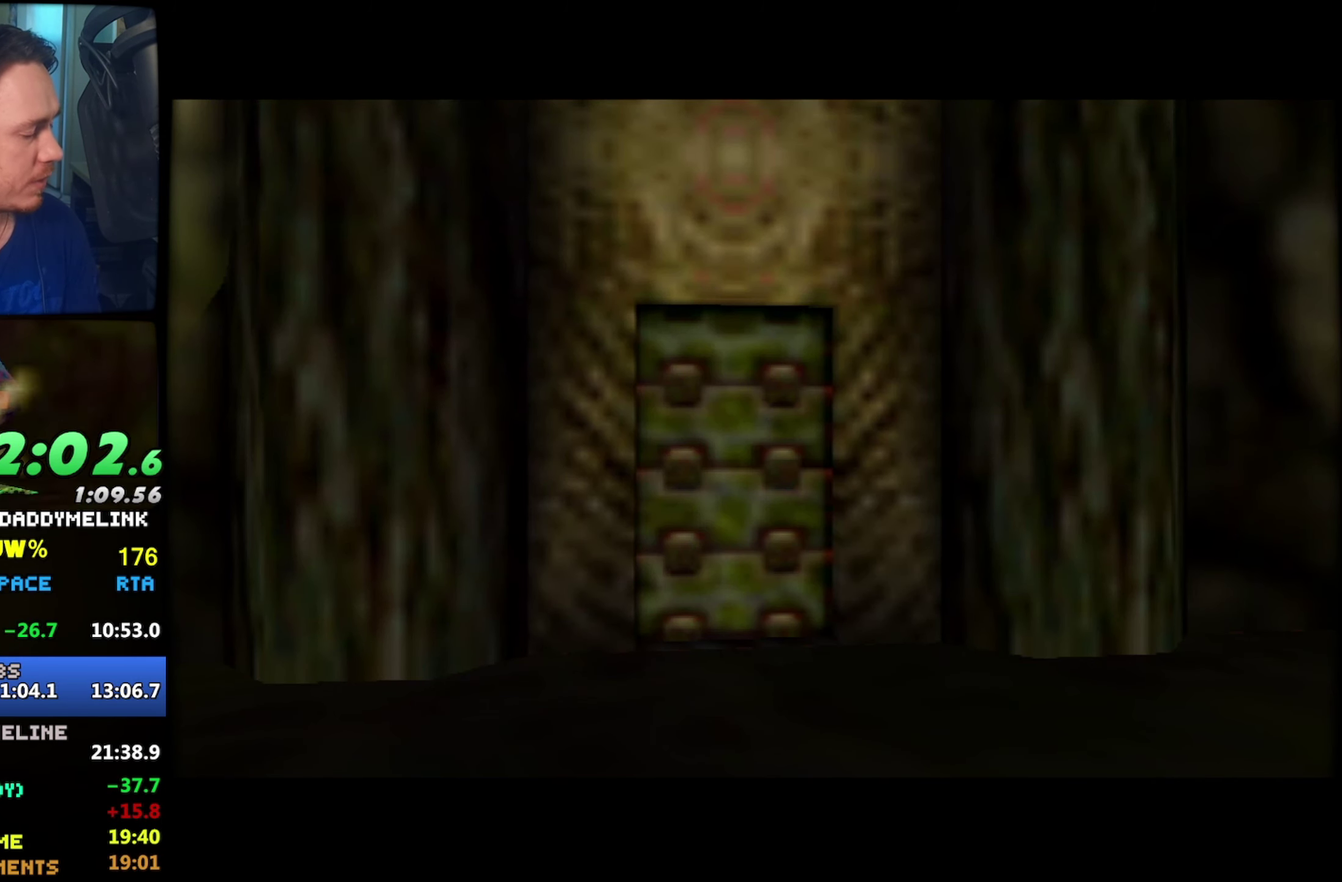
{"buttons": [], "left_stick": "center", "events": []}
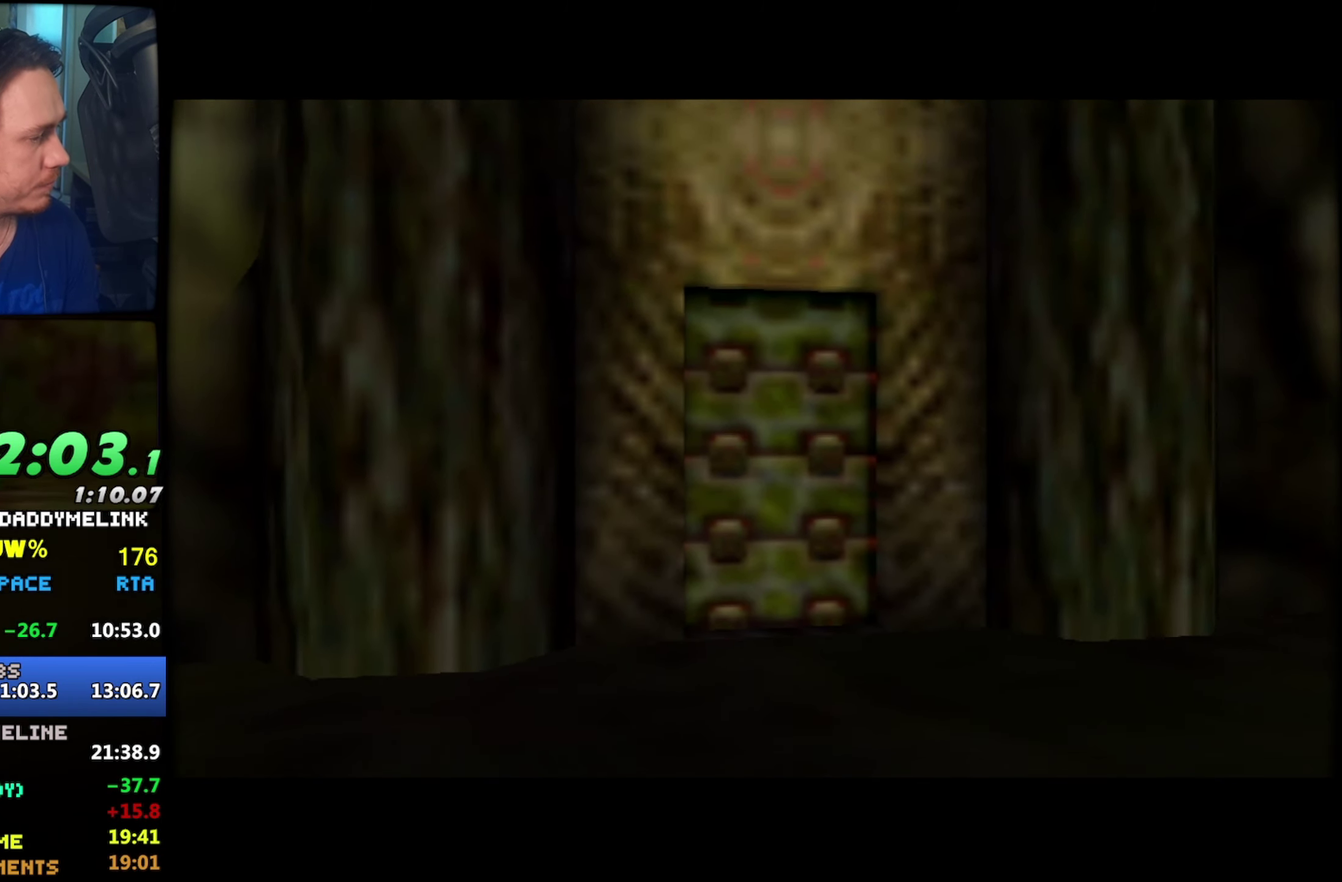
{"buttons": [], "left_stick": "left", "events": [[433, "left_stick", "left"]]}
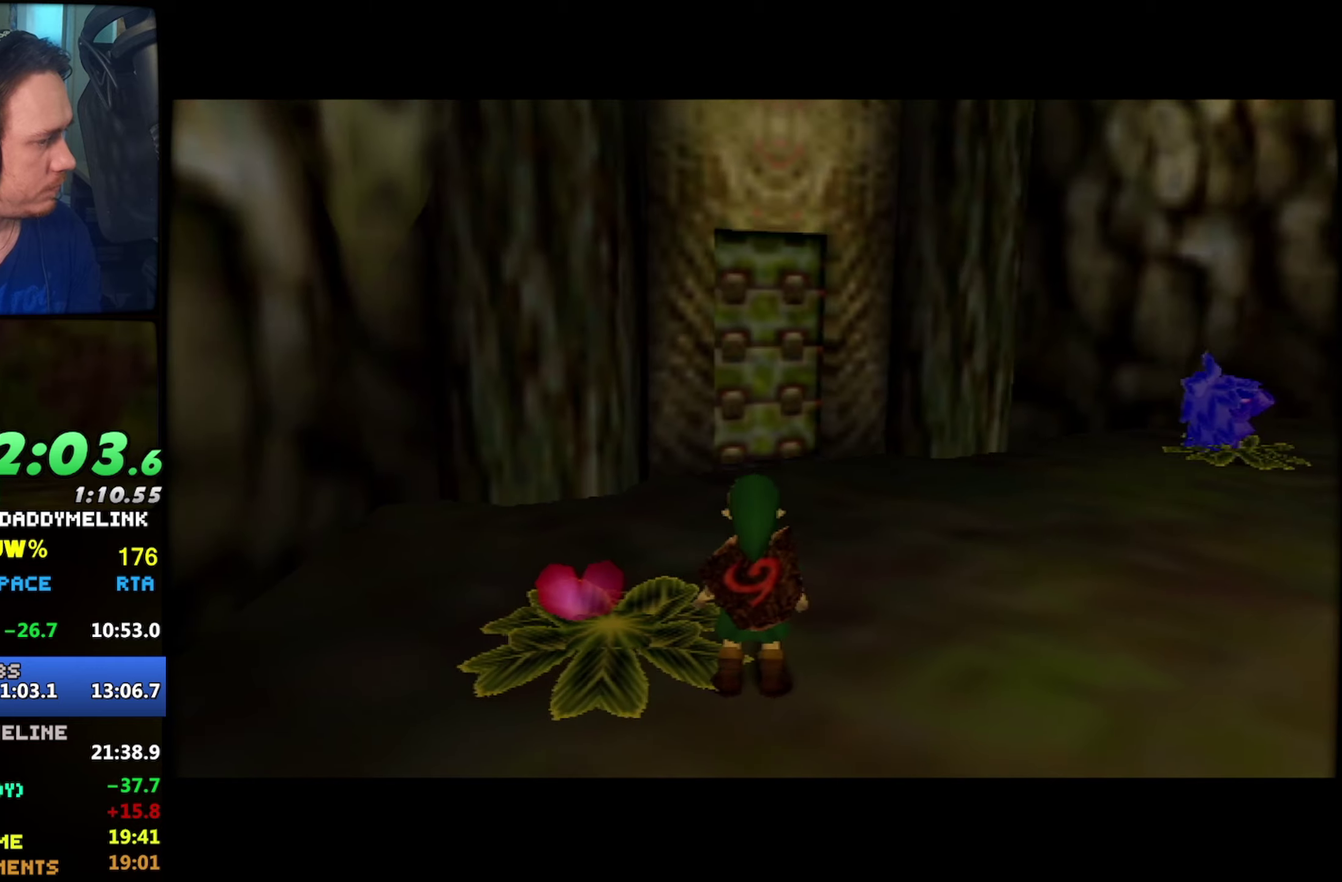
{"buttons": [], "left_stick": "up", "events": [[216, "left_stick", "center"], [416, "left_stick", "up"]]}
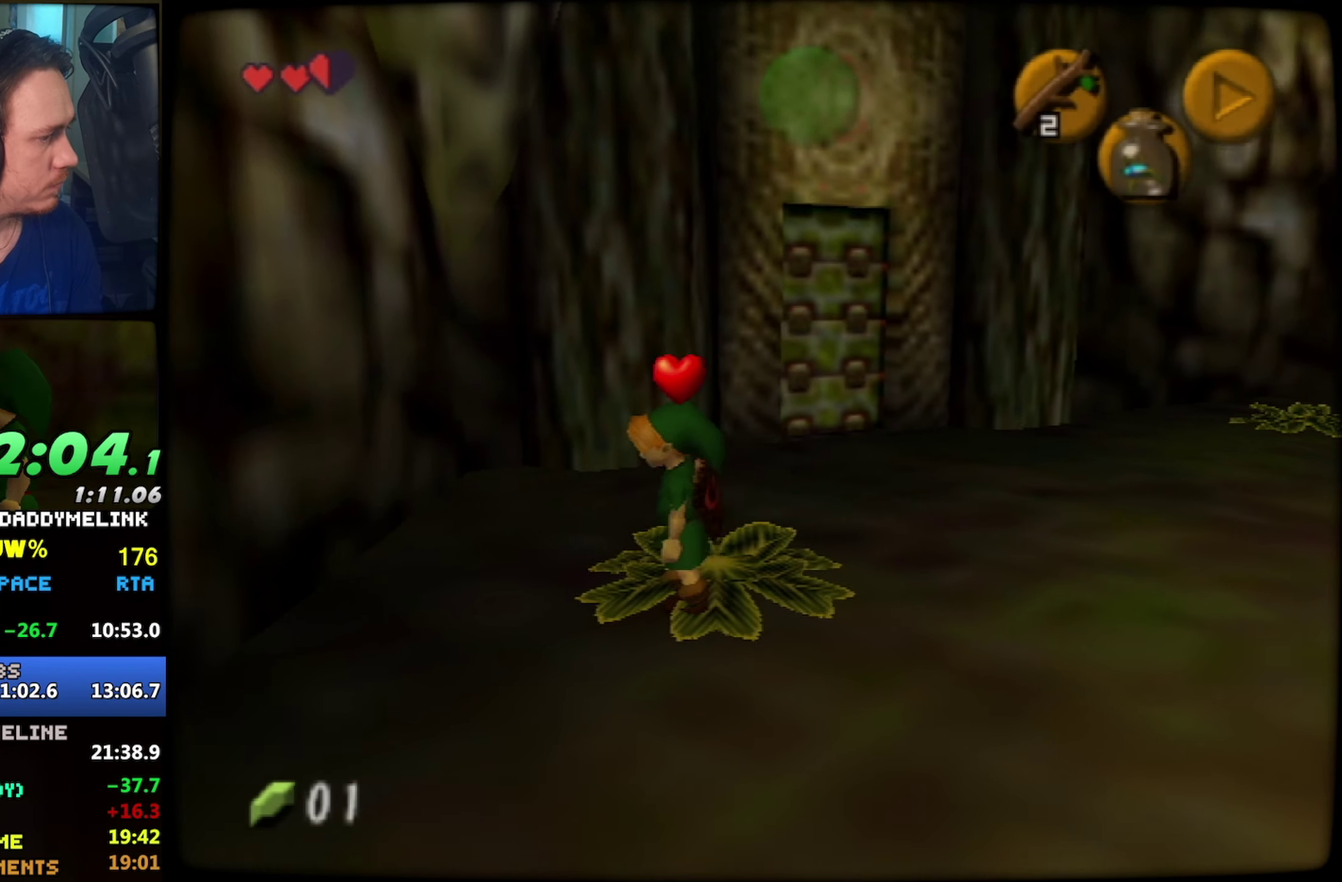
{"buttons": [], "left_stick": "up", "events": [[66, "left_stick", "up-right"], [166, "A", "down"], [200, "left_stick", "up"], [233, "A", "up"]]}
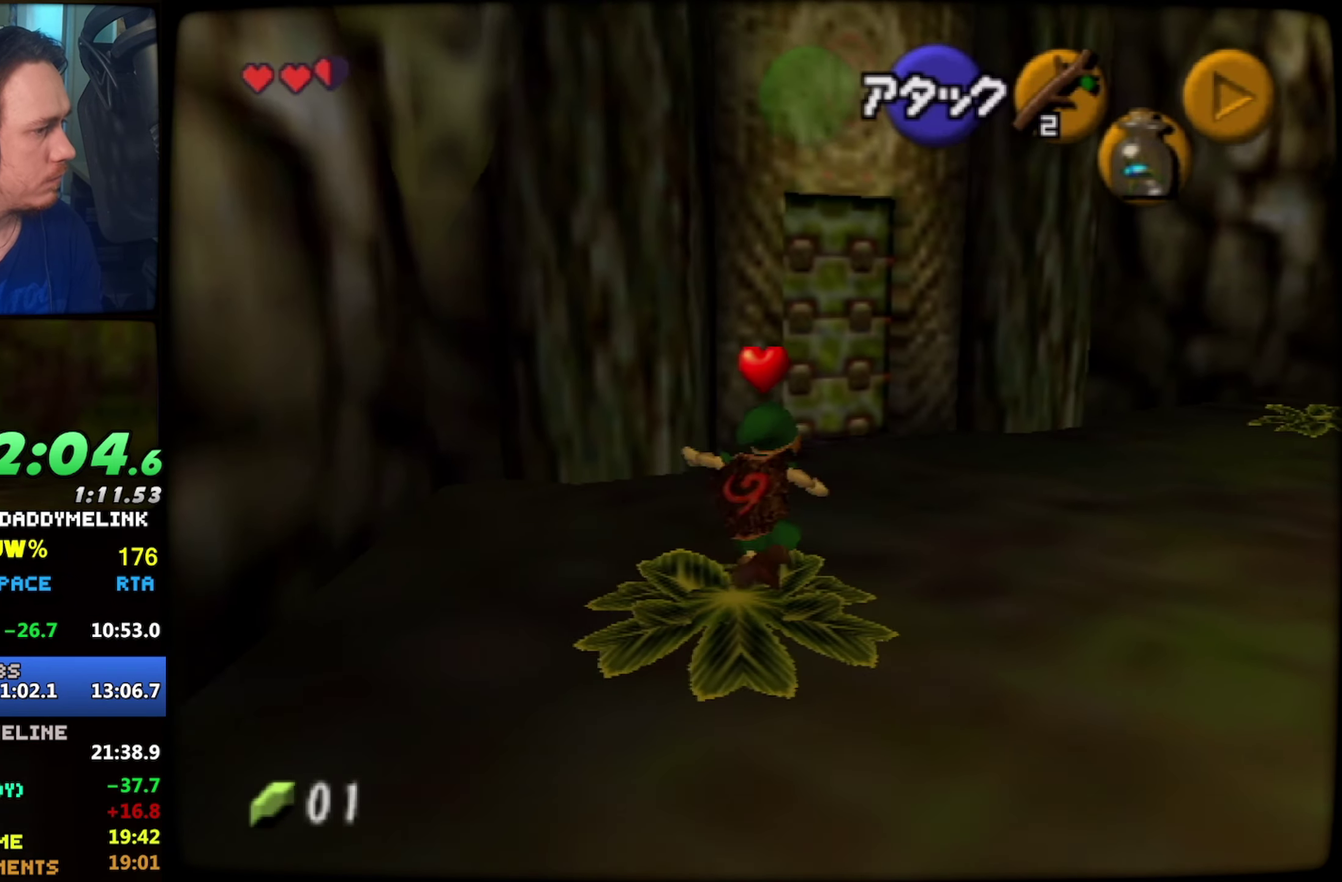
{"buttons": [], "left_stick": "up-left"}
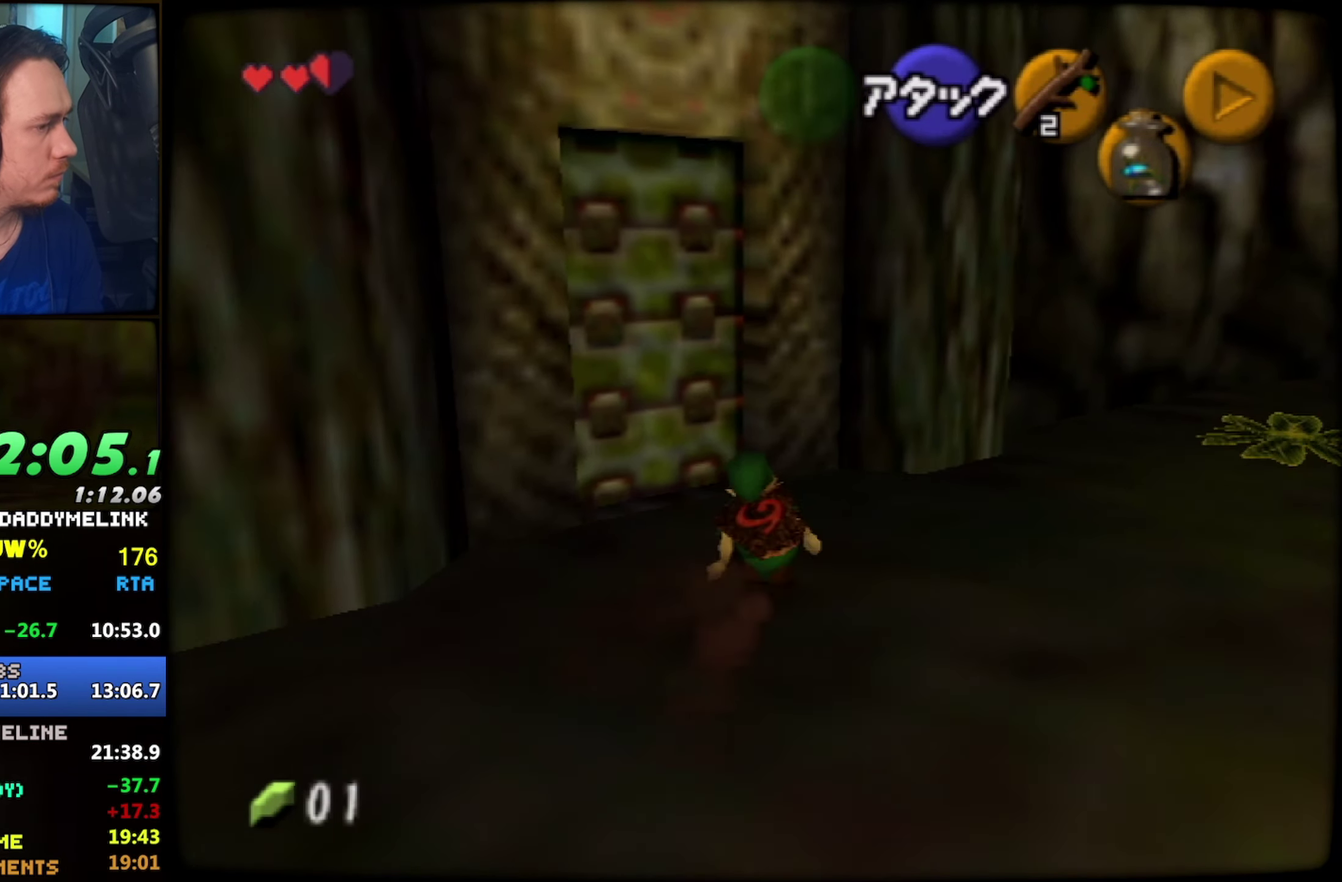
{"buttons": [], "left_stick": "center"}
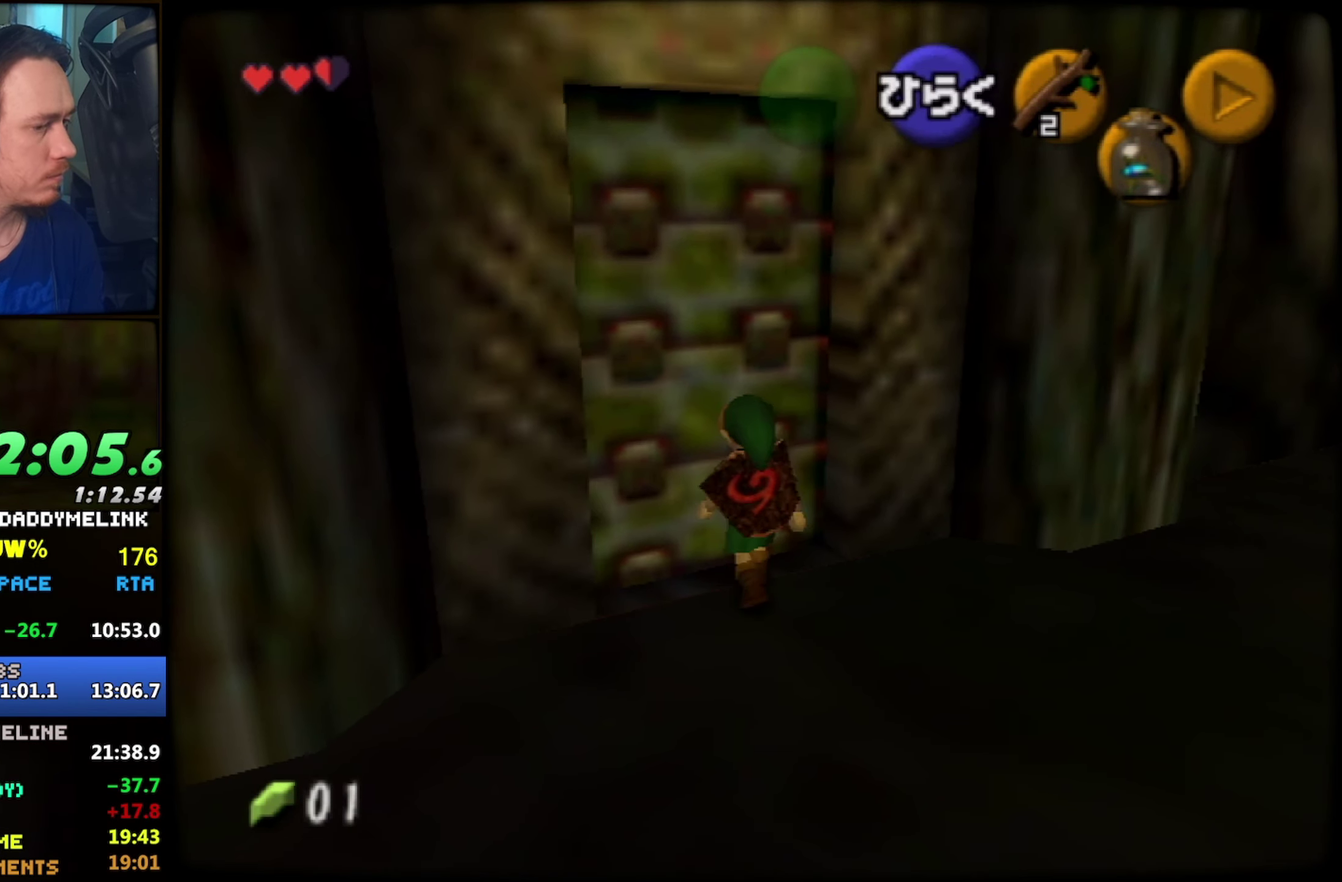
{"buttons": [], "left_stick": "center", "events": []}
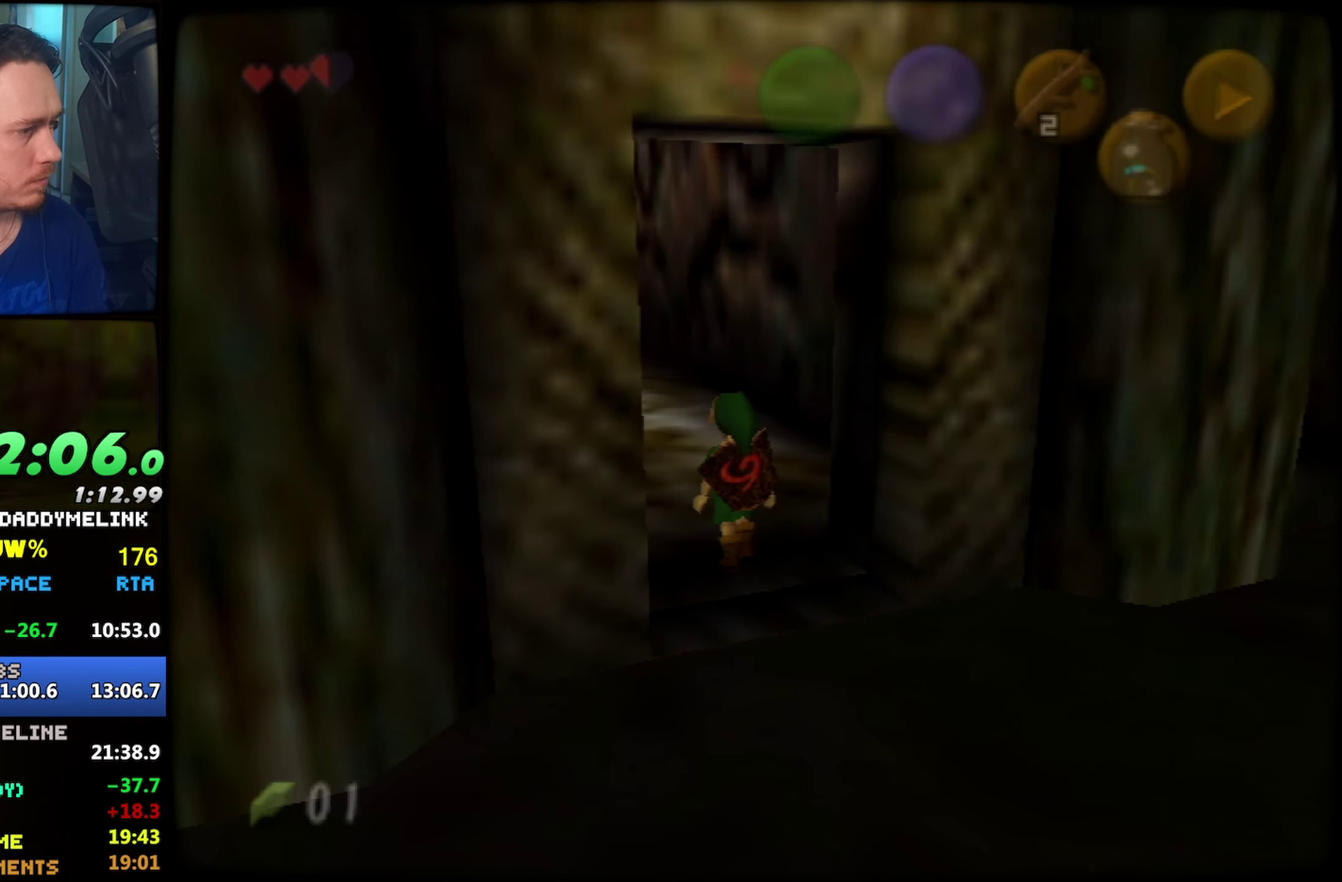
{"buttons": [], "left_stick": "center", "events": []}
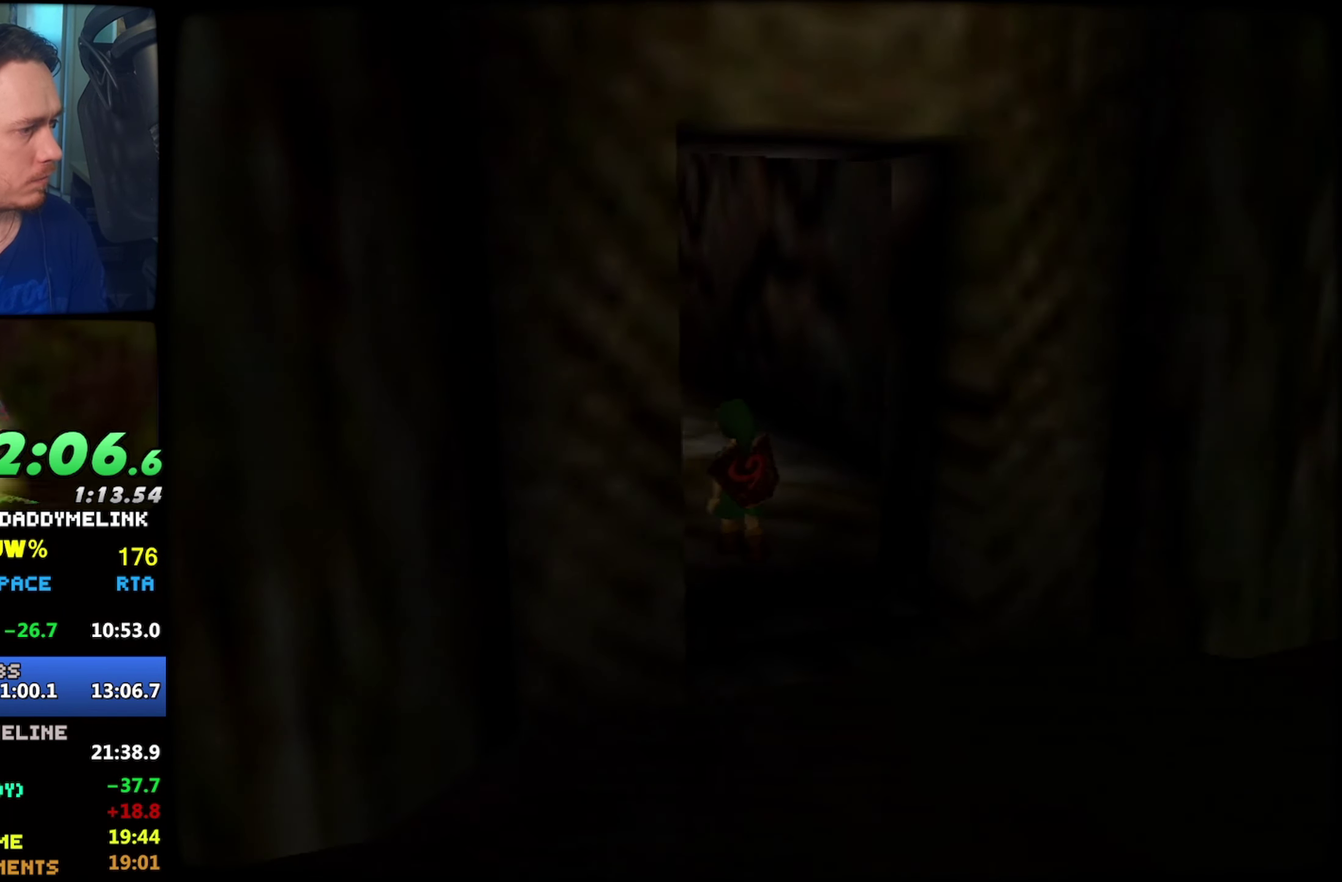
{"buttons": [], "left_stick": "center", "events": []}
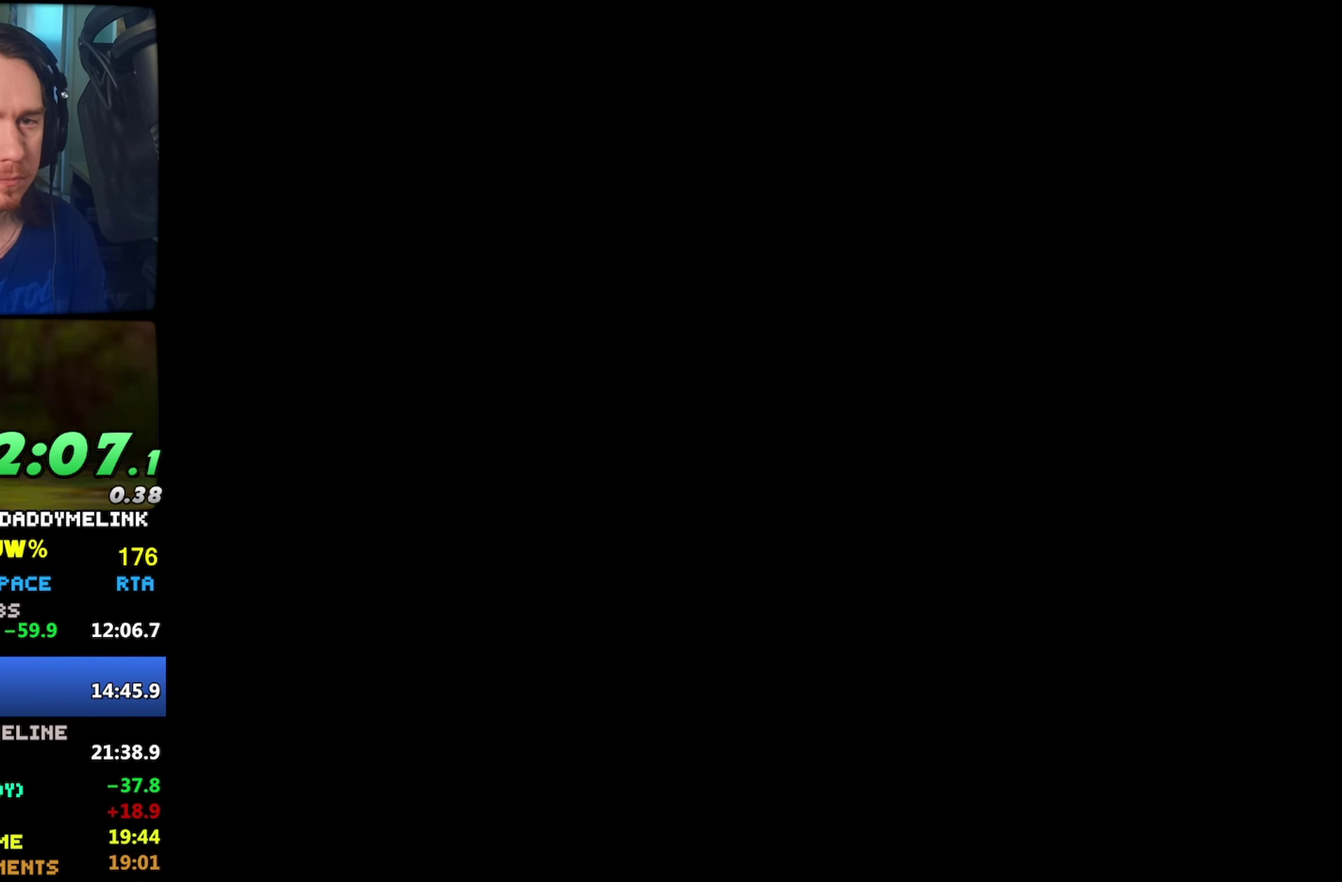
{"buttons": [], "left_stick": "up", "events": [[266, "left_stick", "up"]]}
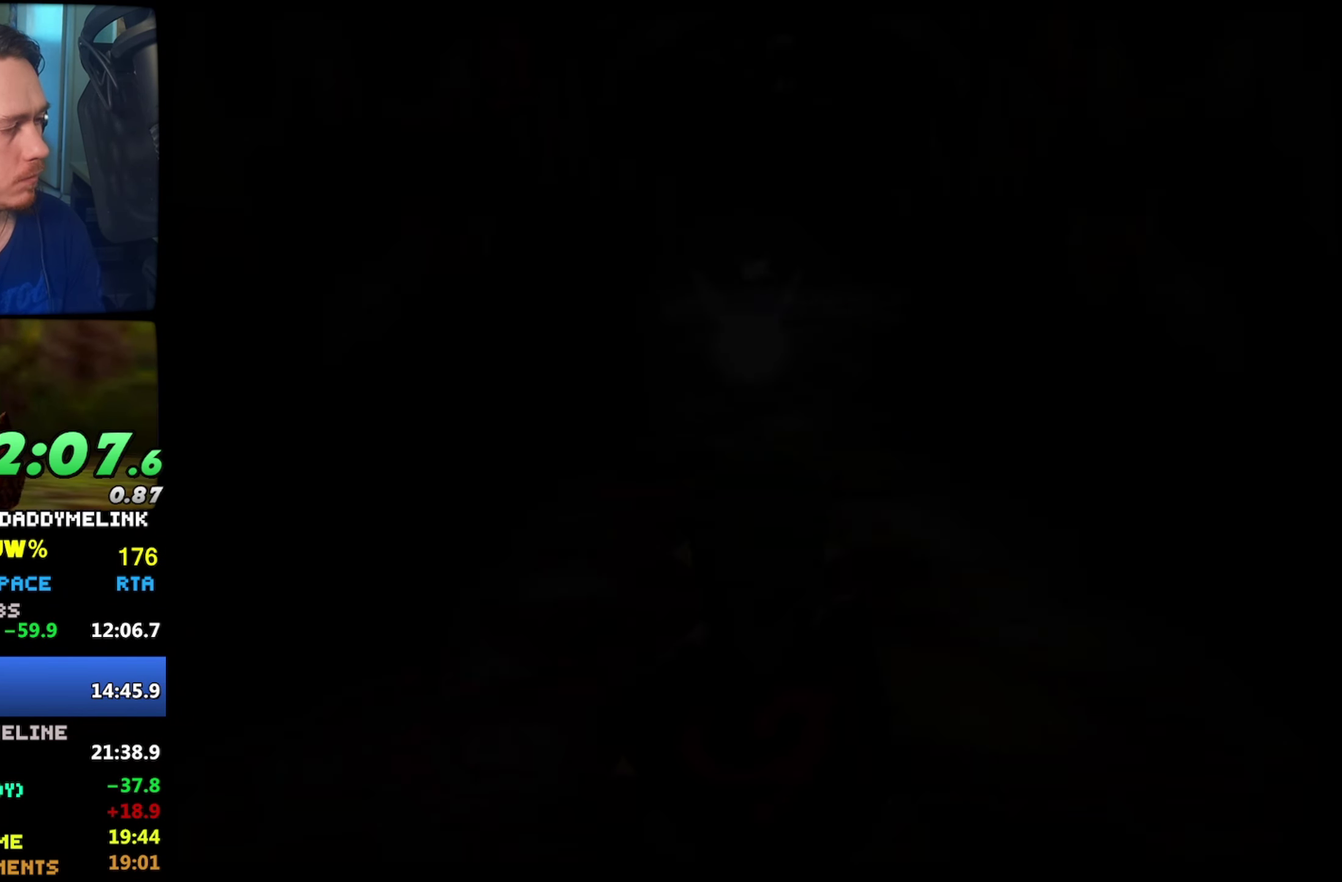
{"buttons": [], "left_stick": "up", "events": []}
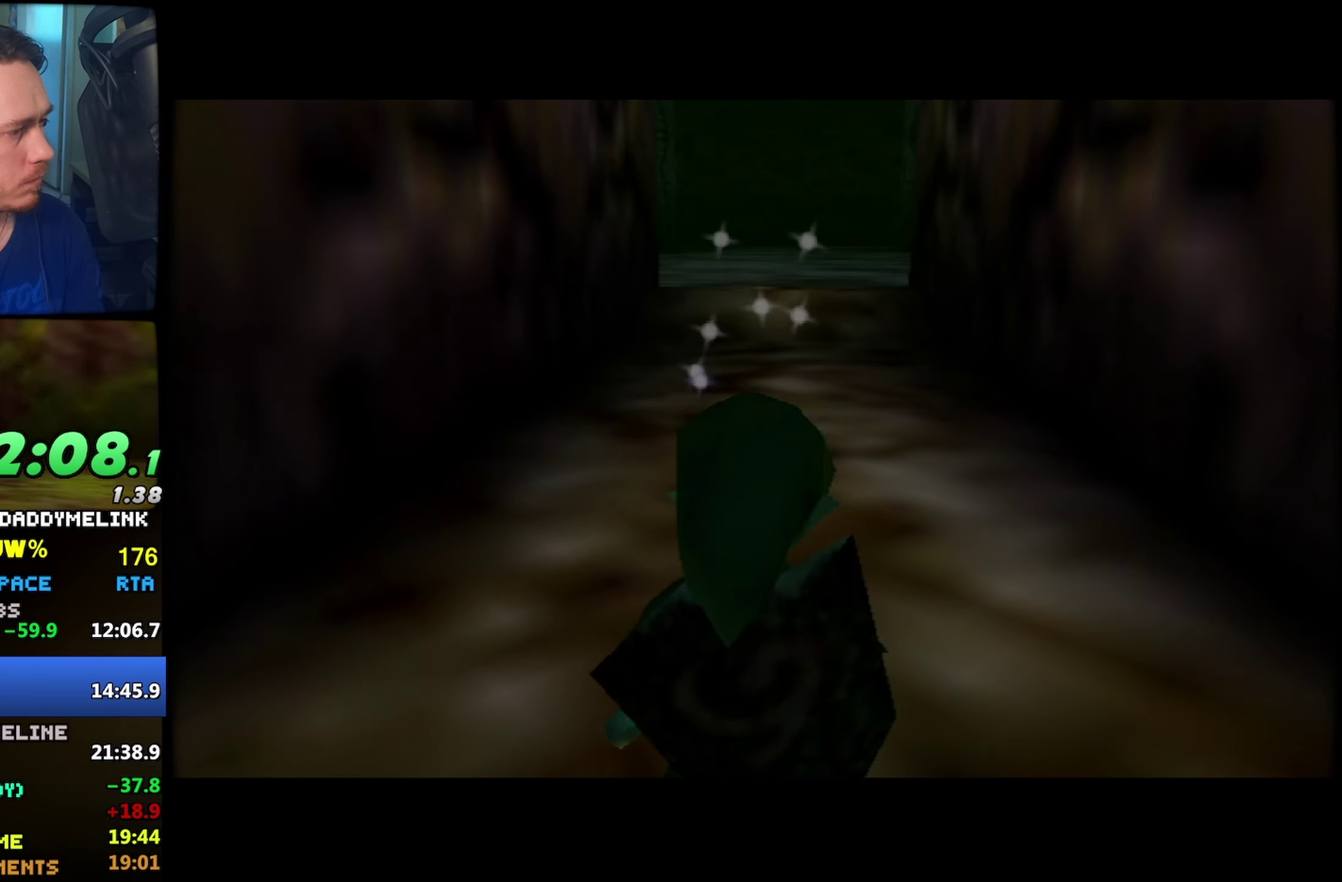
{"buttons": [], "left_stick": "up", "events": [[266, "DPAD_LEFT", "down"], [333, "DPAD_LEFT", "up"]]}
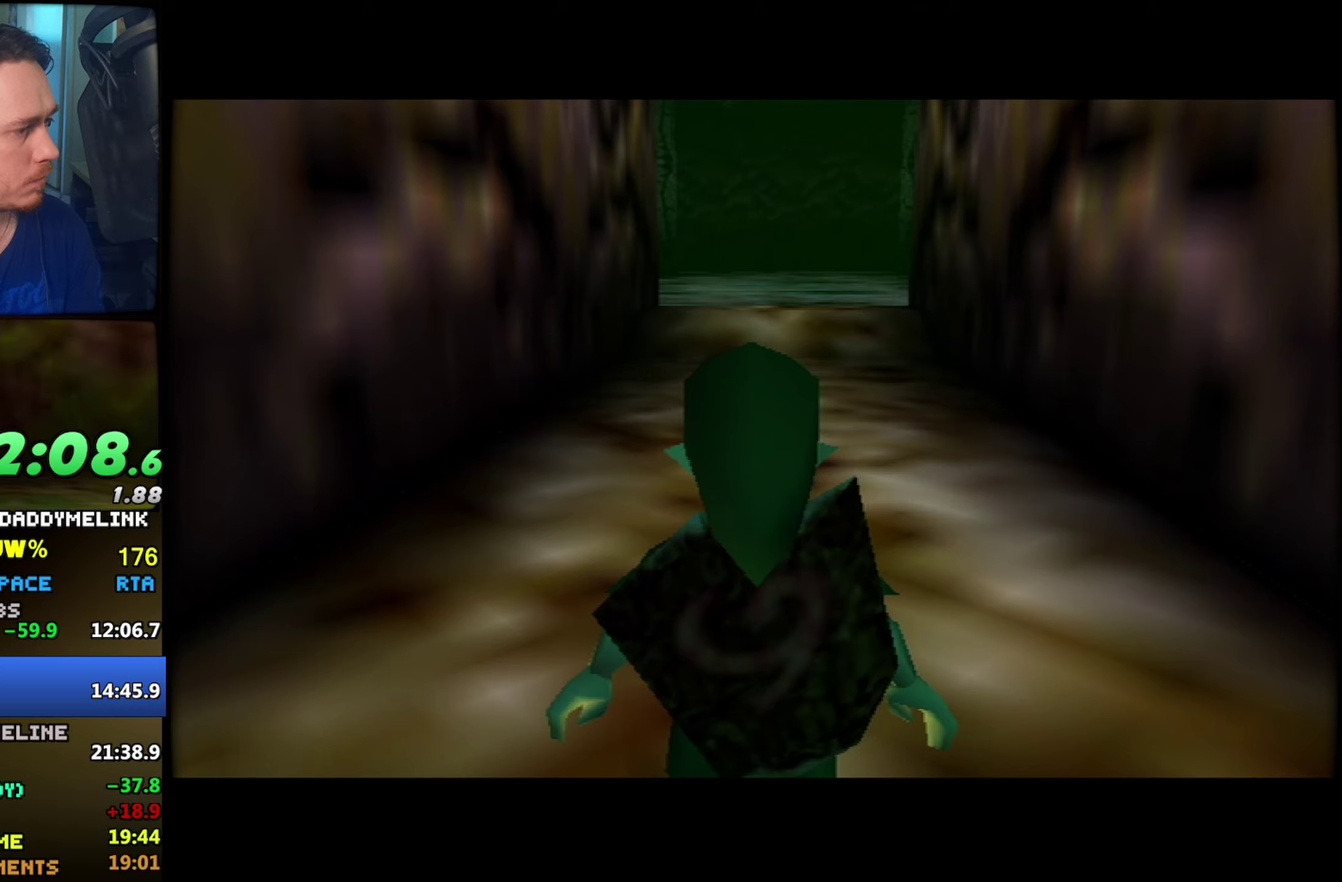
{"buttons": ["A"], "left_stick": "up", "events": [[117, "A", "down"]]}
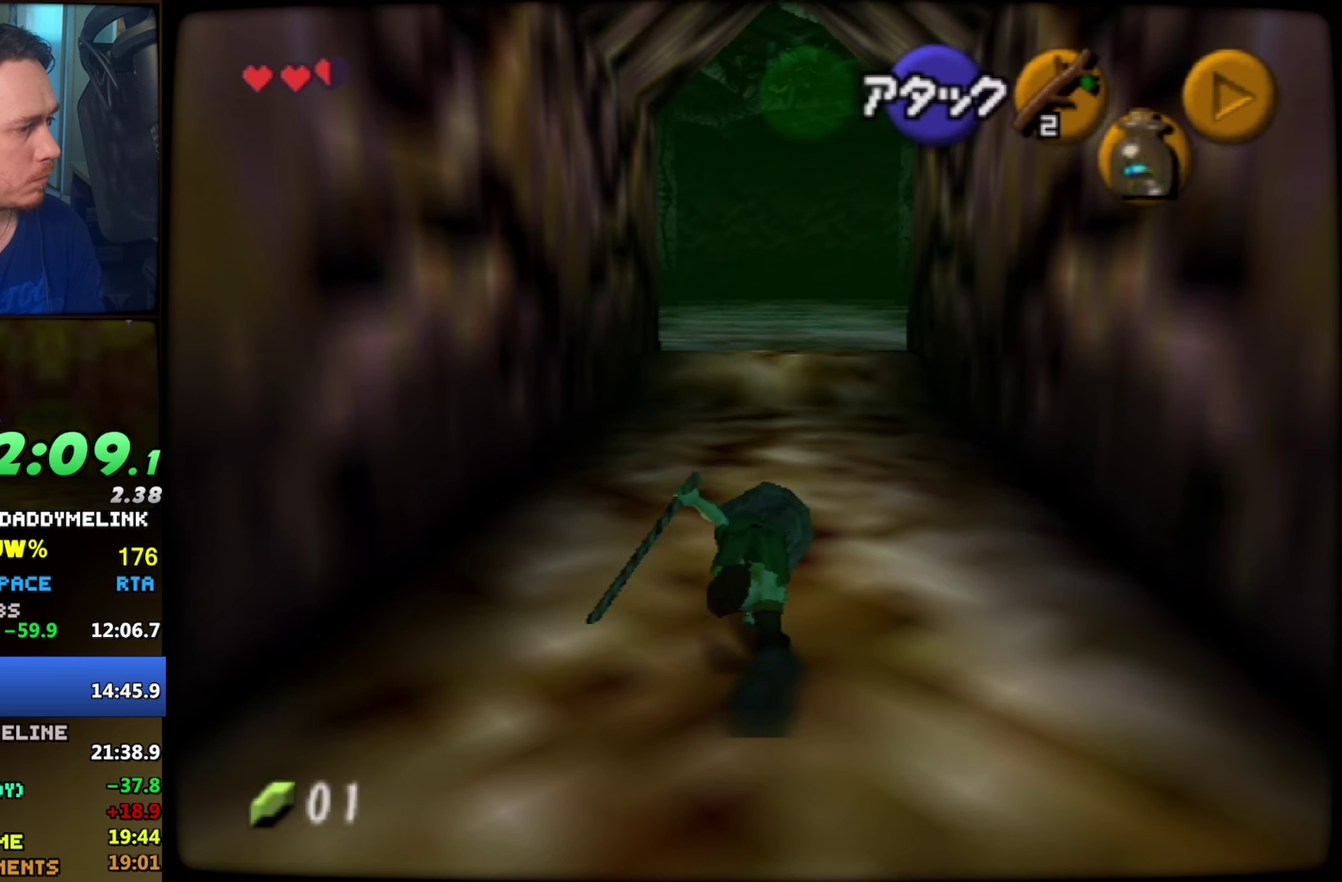
{"buttons": ["A"], "left_stick": "up", "events": [[283, "A", "up"], [483, "A", "down"]]}
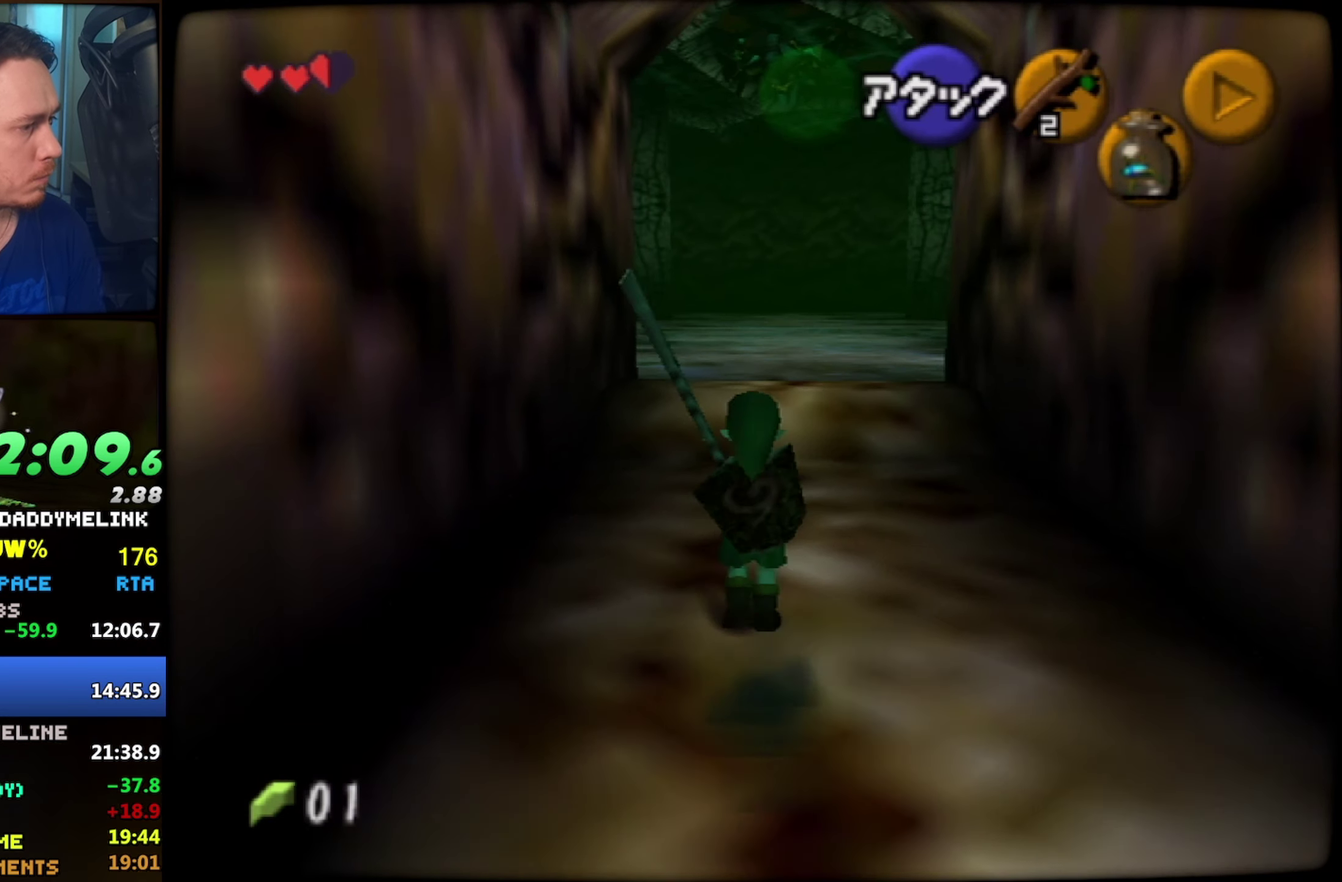
{"buttons": ["Z"], "left_stick": "up", "events": [[400, "A", "up"], [400, "Z", "down"]]}
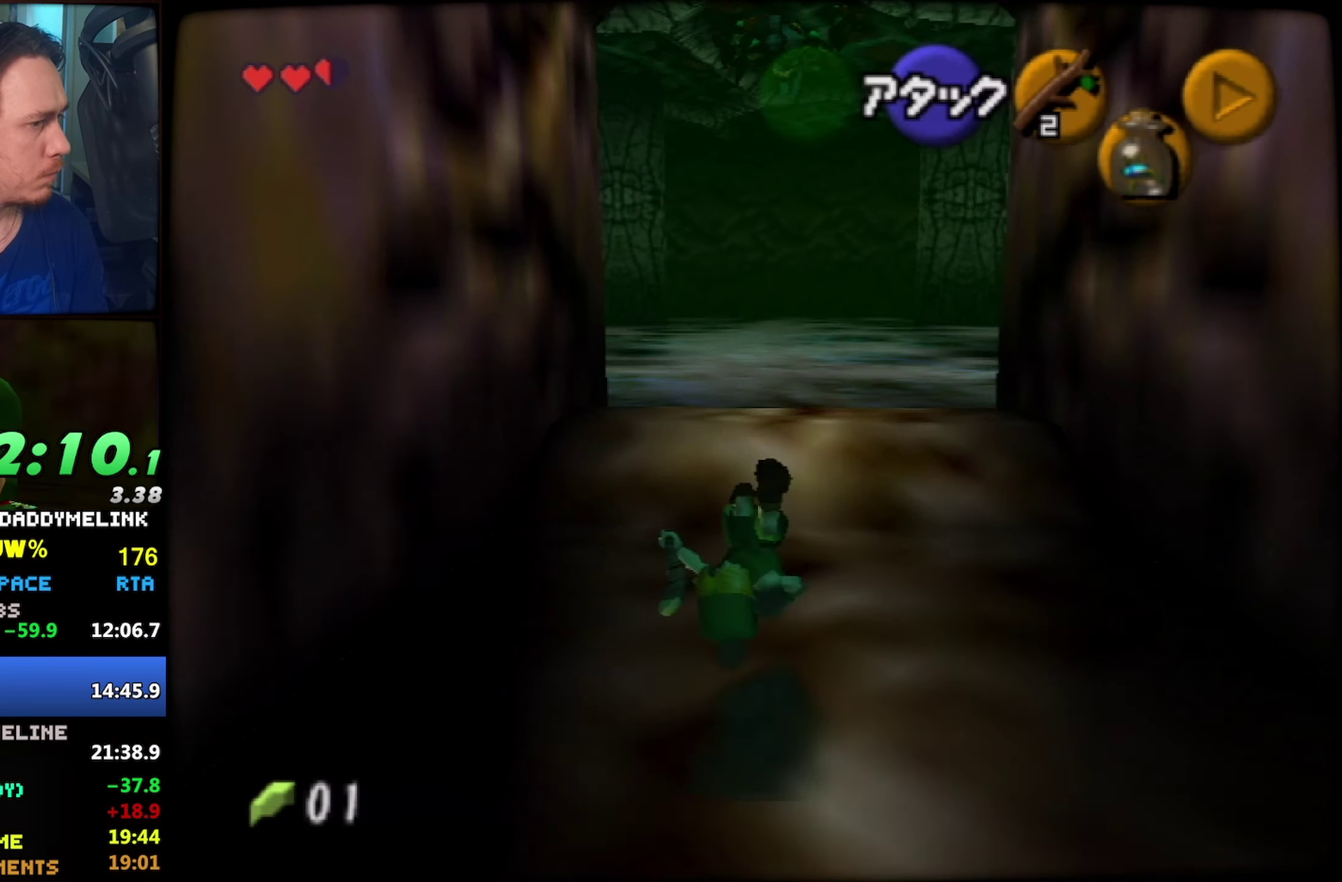
{"buttons": ["Z"], "left_stick": "up", "events": [[233, "A", "down"], [400, "A", "up"]]}
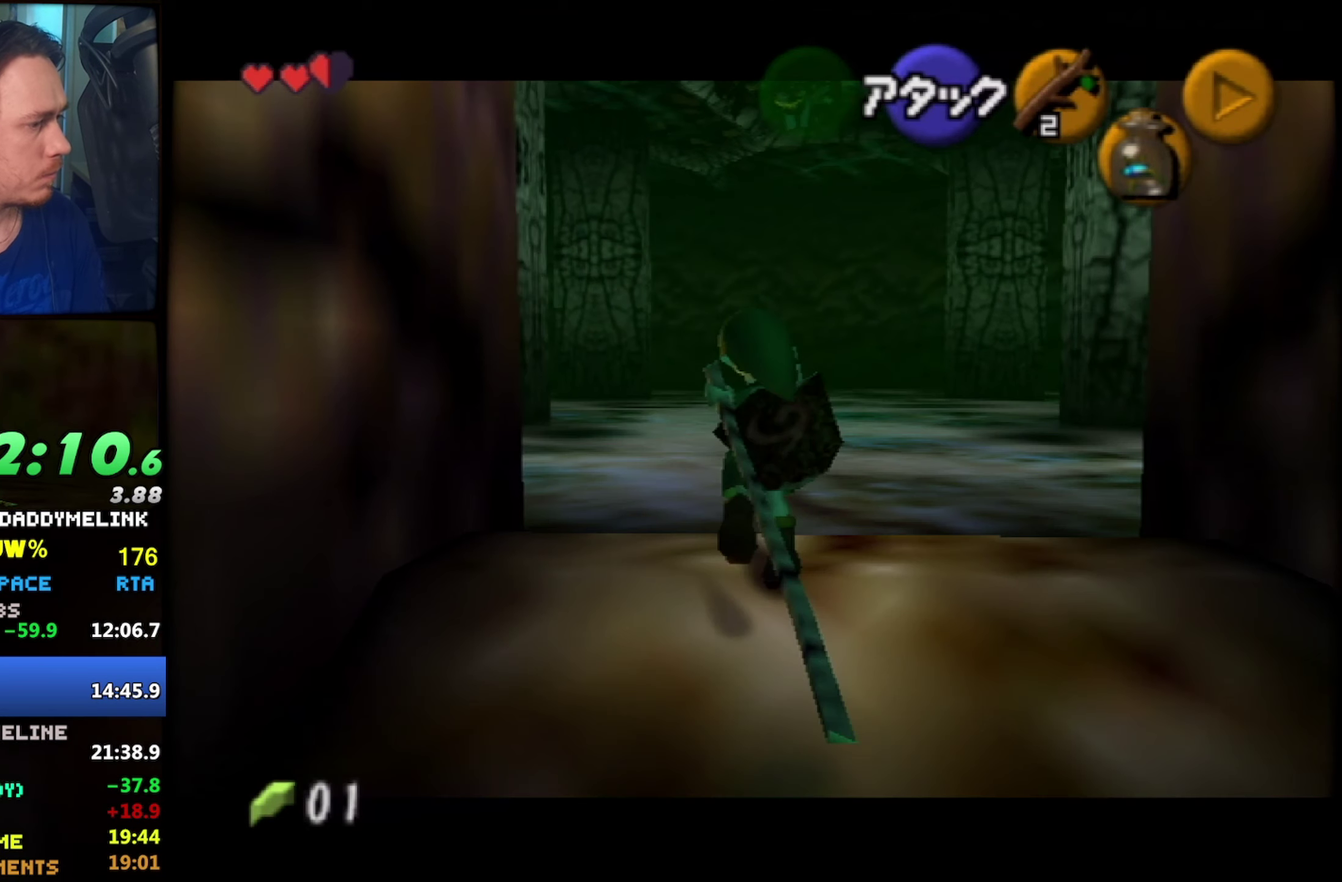
{"buttons": ["Z"], "left_stick": "center", "events": [[483, "left_stick", "center"]]}
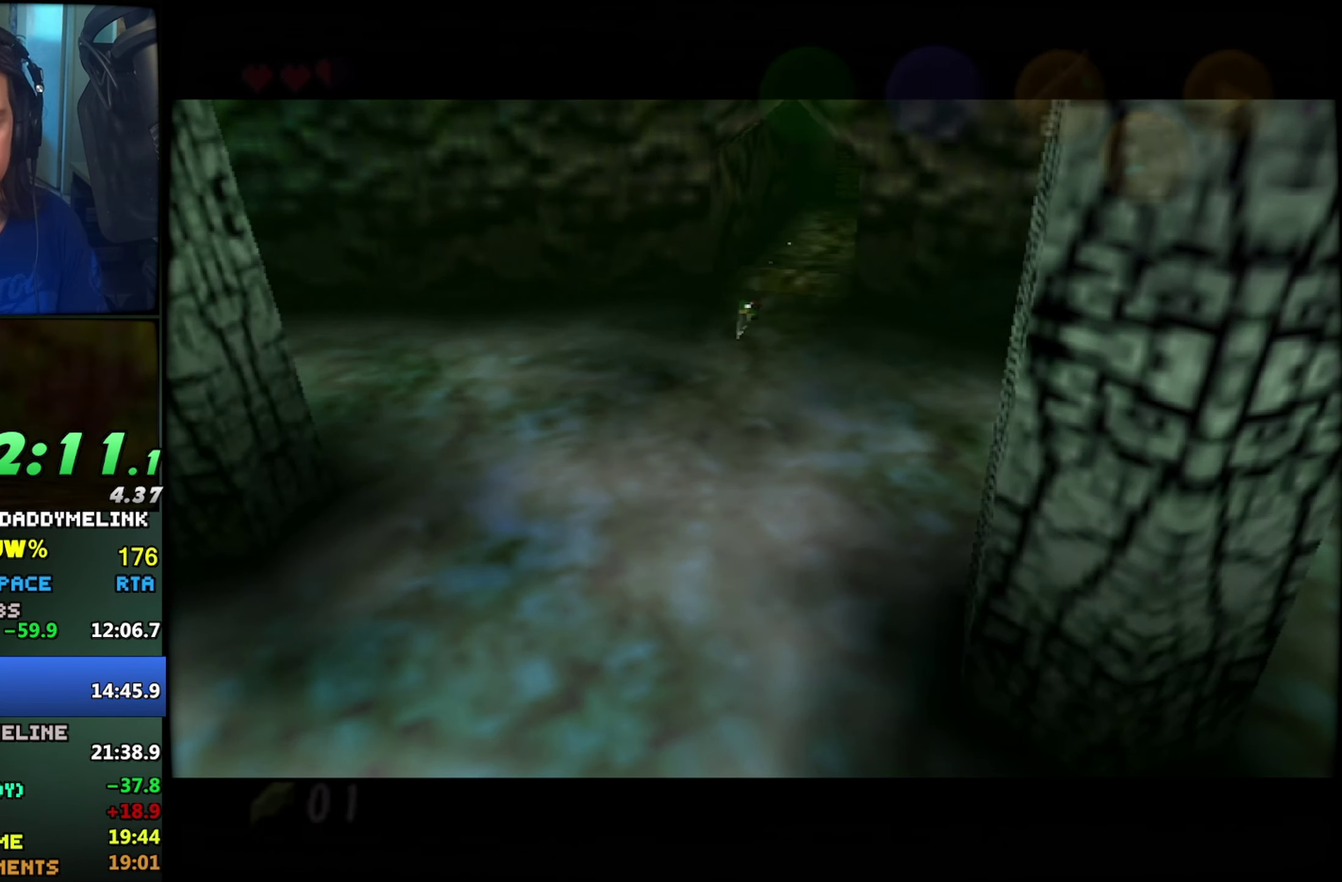
{"buttons": [], "left_stick": "center", "events": [[33, "Z", "up"]]}